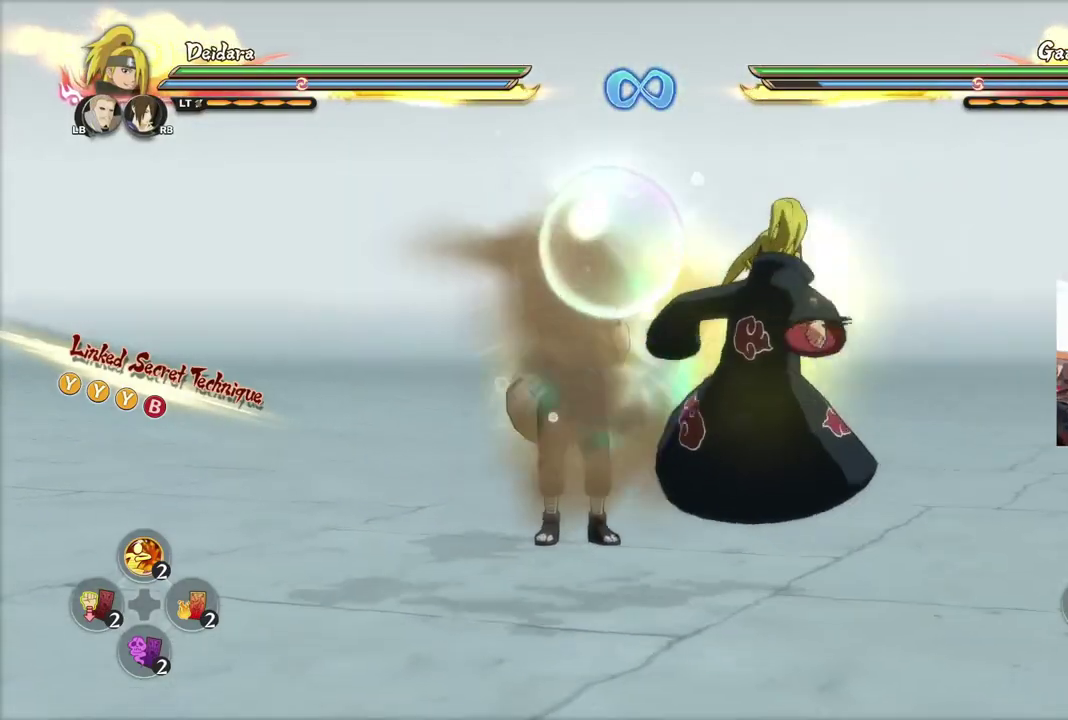
Gameplay with a controller (PlayStation layout); each line is a JSON object with the inputs held at the frame after it (dt_ms = milliseconds from this image to that frame). "events" lists button and stick changes between this image and that frame as [ms after this image, input, new state], when the widget could be followed in between.
{"dt_ms": 300, "buttons": ["CROSS"], "left_stick": "center", "right_stick": "center", "events": []}
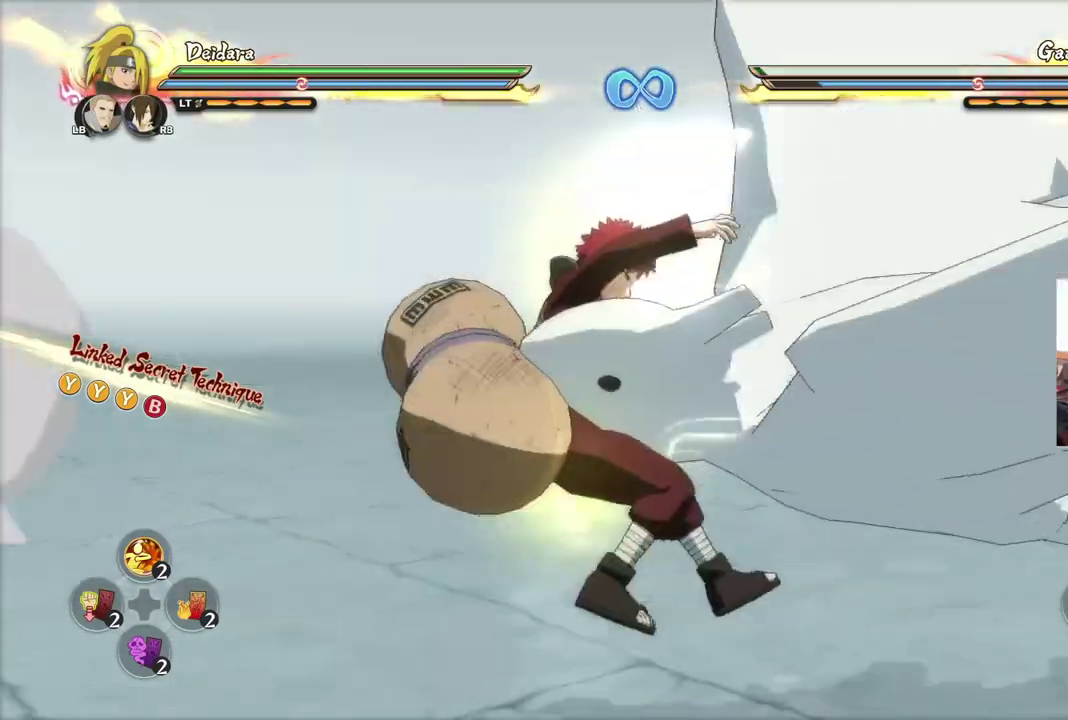
{"dt_ms": 601, "buttons": ["CROSS"], "left_stick": "center", "right_stick": "center", "events": [[134, "CROSS", "up"], [267, "CROSS", "down"], [434, "CROSS", "up"], [484, "CROSS", "down"]]}
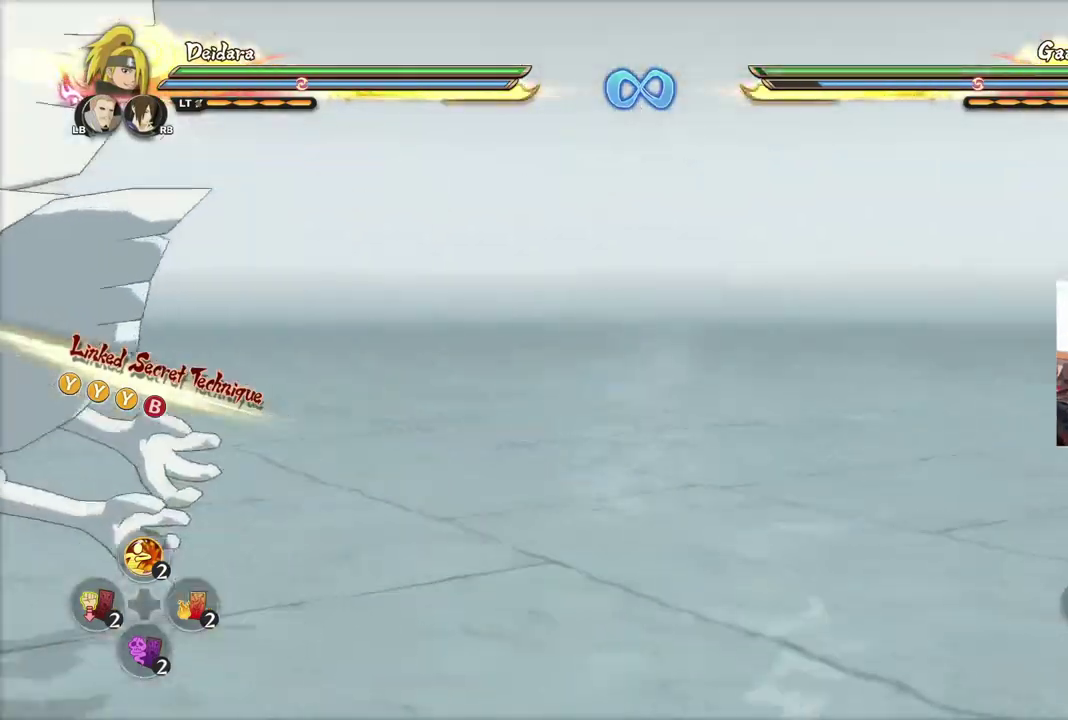
{"dt_ms": 500, "buttons": [], "left_stick": "center", "right_stick": "center", "events": [[67, "CROSS", "up"], [167, "CROSS", "down"], [284, "CROSS", "up"]]}
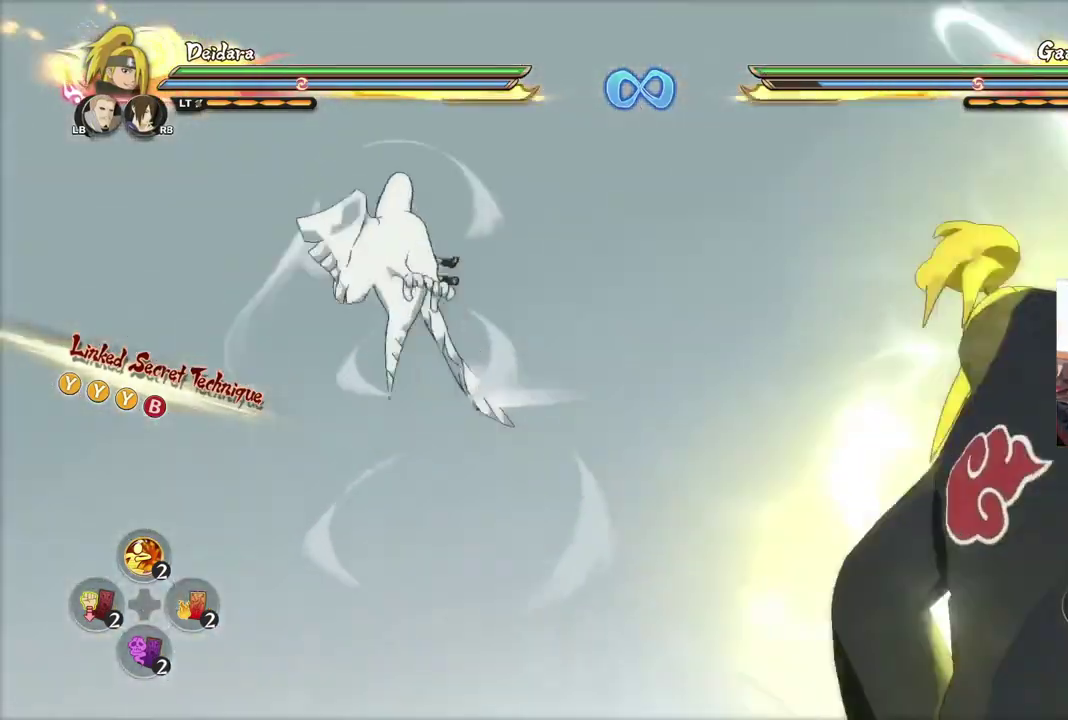
{"dt_ms": 401, "buttons": [], "left_stick": "center", "right_stick": "center", "events": []}
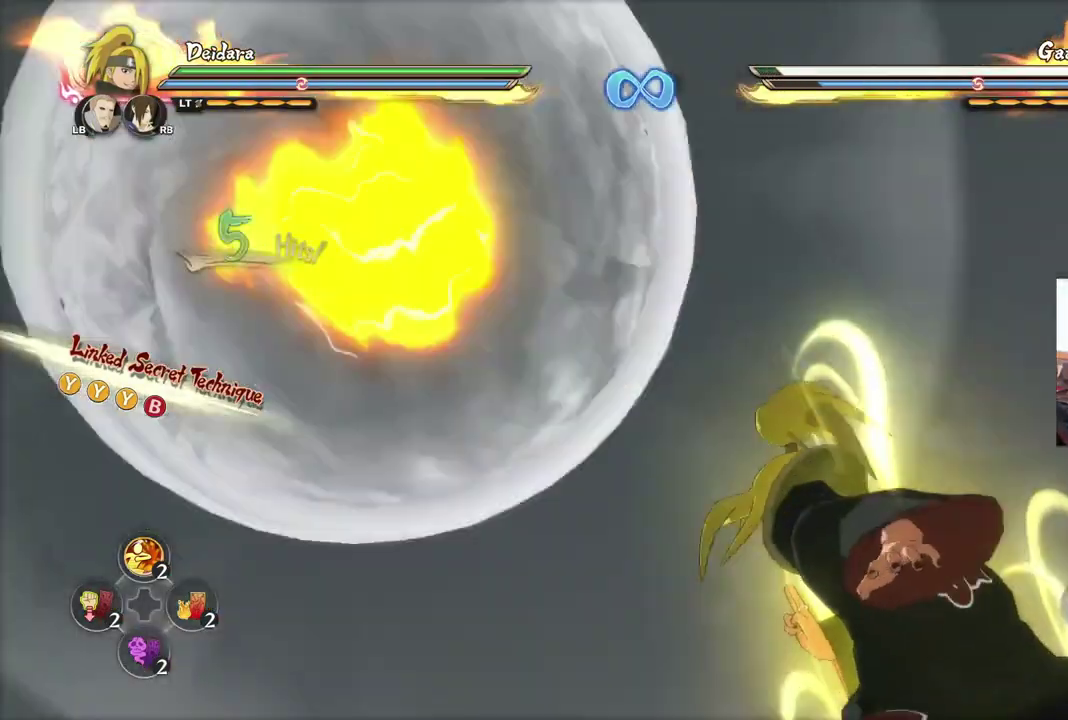
{"dt_ms": 500, "buttons": [], "left_stick": "center", "right_stick": "center", "events": [[350, "R2", "down"], [500, "R2", "up"]]}
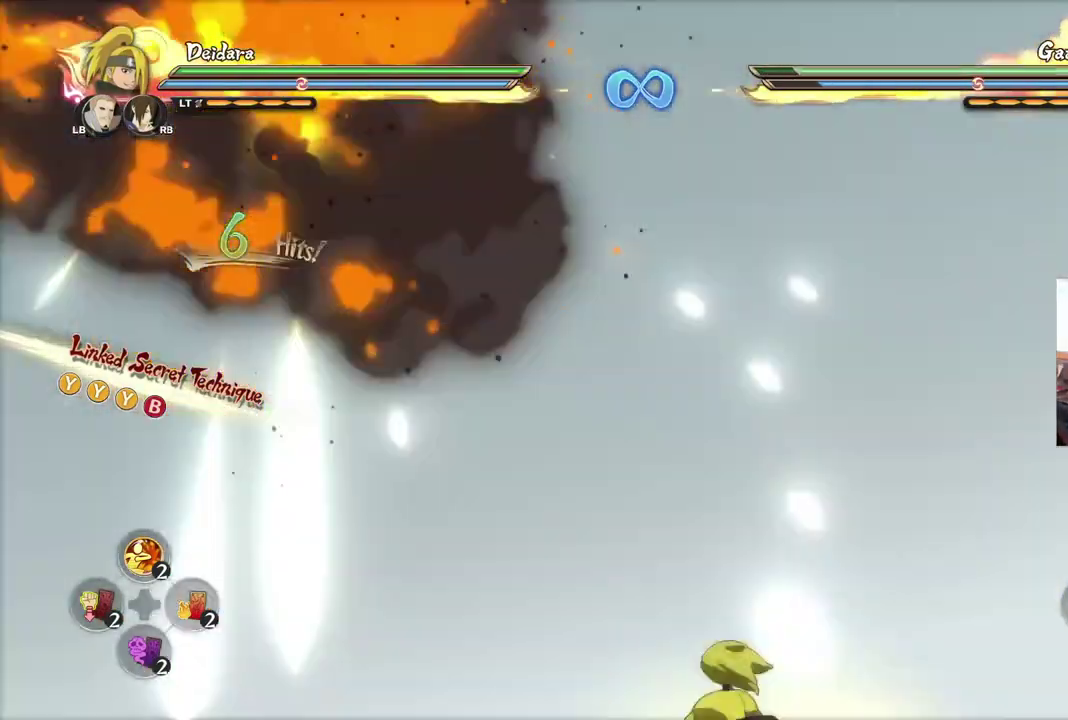
{"dt_ms": 401, "buttons": [], "left_stick": "center", "right_stick": "center", "events": []}